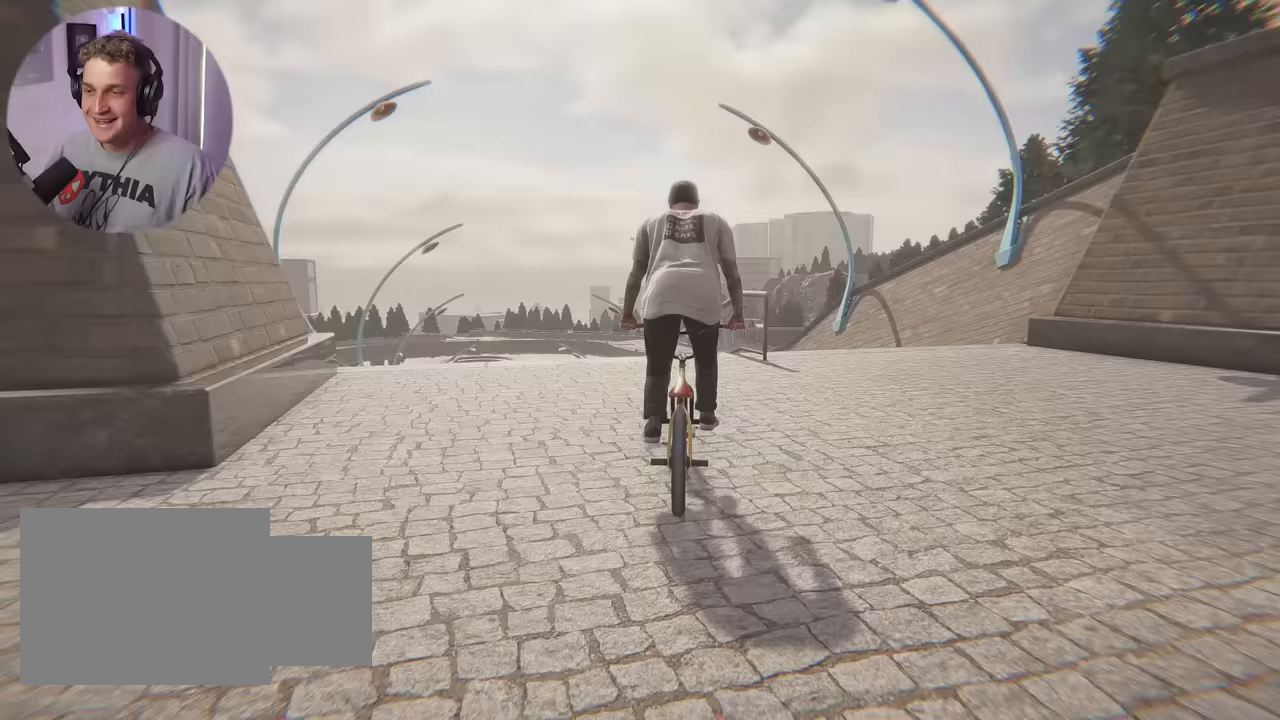
Gameplay with a controller (Xbox layout); each line is a JSON object with the inputs held at the frame after it. "events" lists button and stick changes between this image and that frame as [ms after this image, input, new state], when the widget could be followed in between.
{"buttons": [], "left_stick": "center", "right_stick": "down", "events": [[267, "left_stick", "left"], [300, "right_stick", "down"], [400, "left_stick", "center"]]}
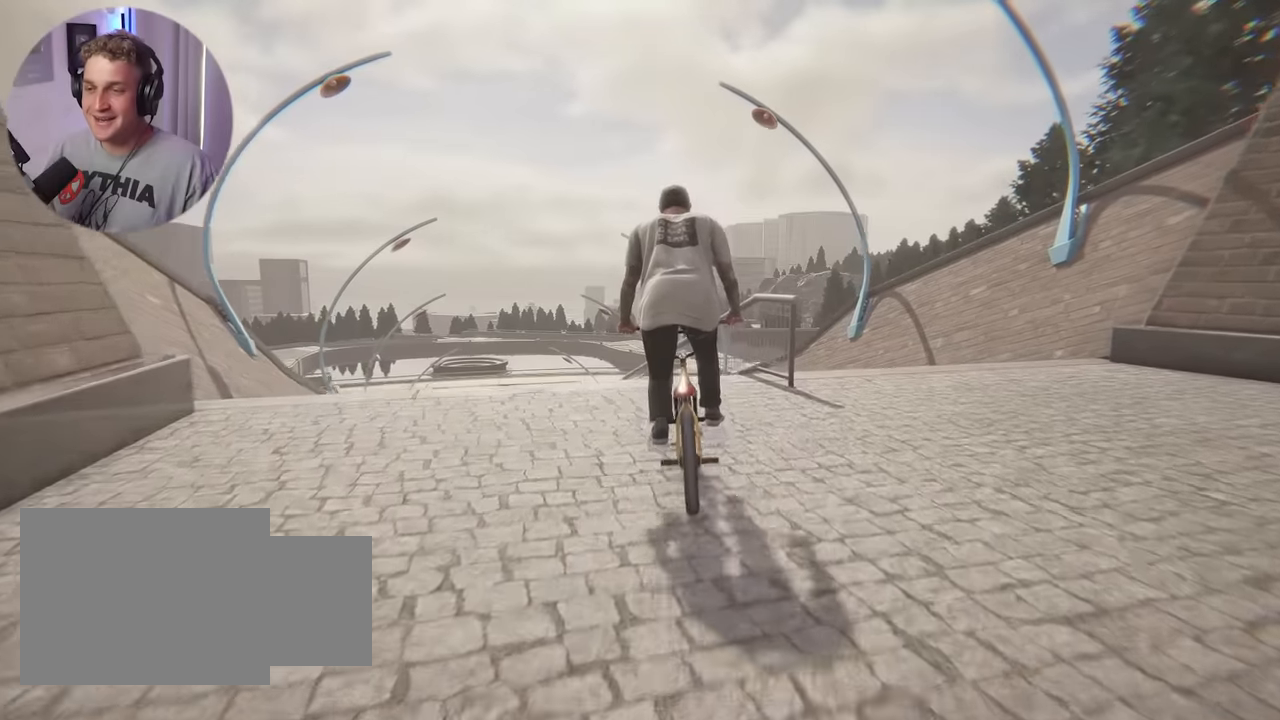
{"buttons": [], "left_stick": "center", "right_stick": "down", "events": []}
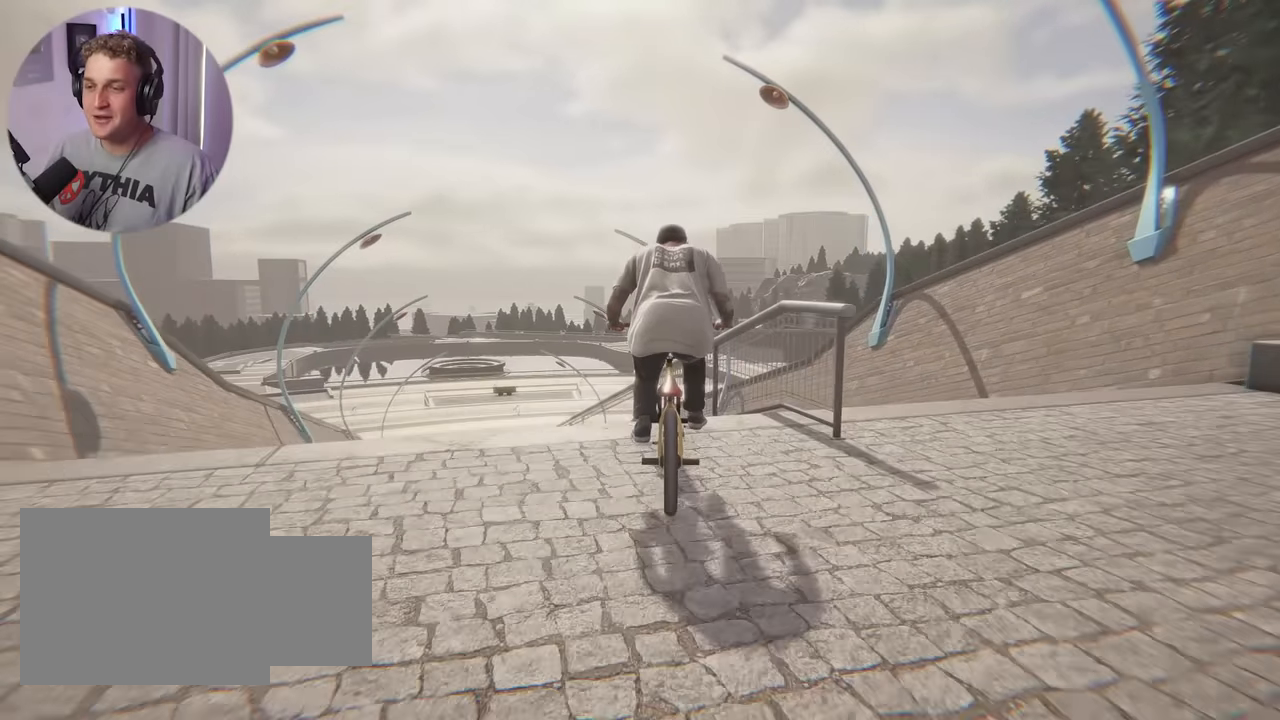
{"buttons": [], "left_stick": "center", "right_stick": "center", "events": [[167, "right_stick", "up"], [233, "right_stick", "center"], [350, "L2", "down"], [350, "R2", "down"], [350, "right_stick", "left"], [450, "right_stick", "center"], [483, "R2", "up"], [500, "L2", "up"]]}
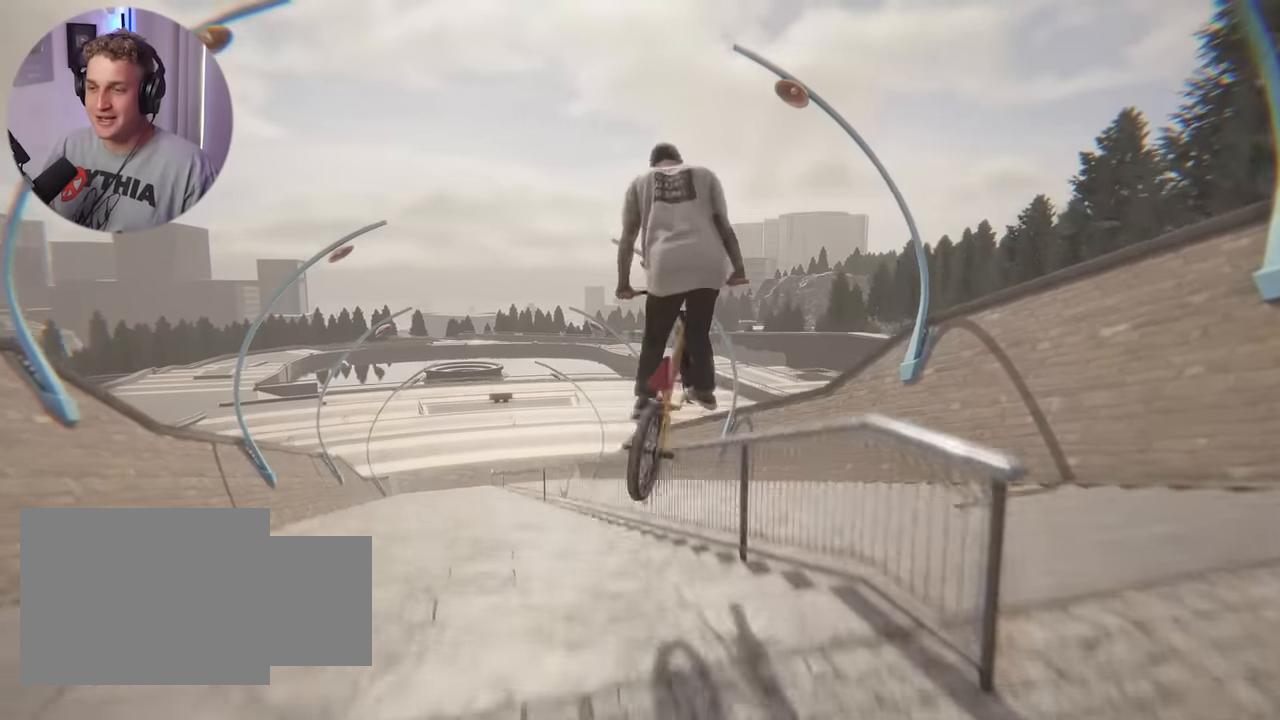
{"buttons": [], "left_stick": "center", "right_stick": "down", "events": [[300, "right_stick", "down"]]}
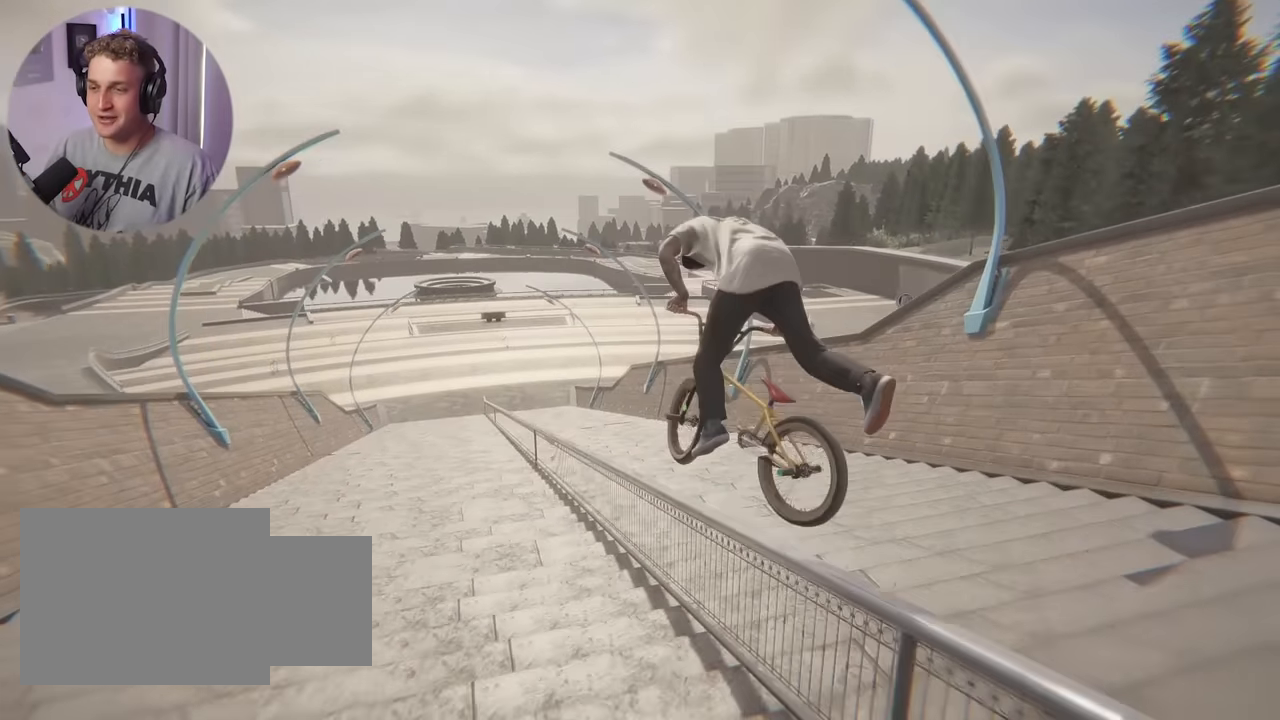
{"buttons": [], "left_stick": "center", "right_stick": "down", "events": []}
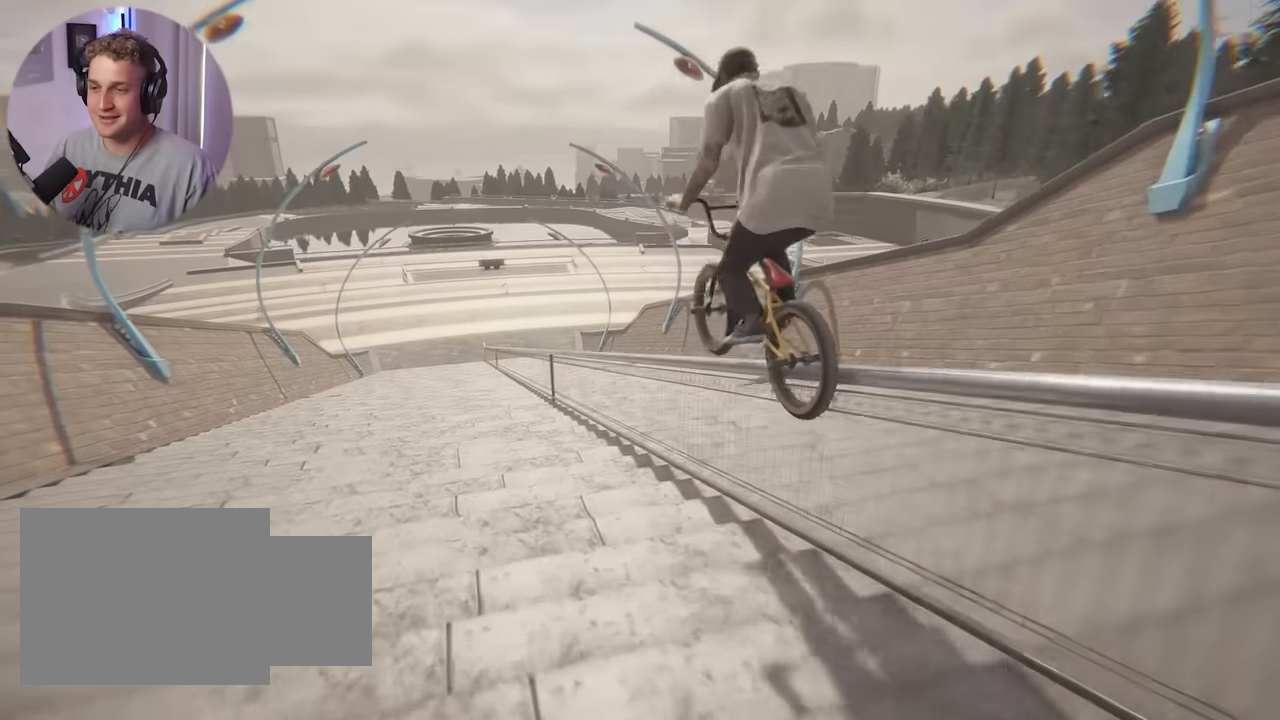
{"buttons": [], "left_stick": "center", "right_stick": "down", "events": [[83, "right_stick", "center"], [217, "right_stick", "down"]]}
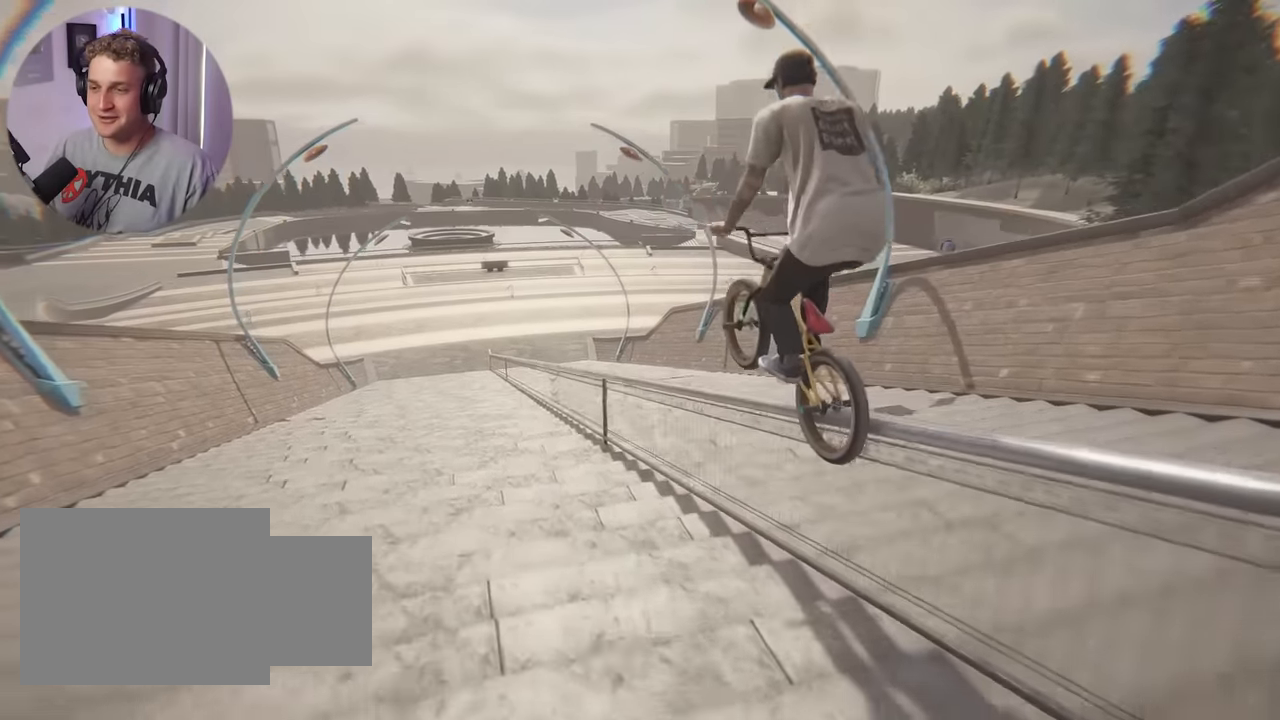
{"buttons": [], "left_stick": "center", "right_stick": "down", "events": []}
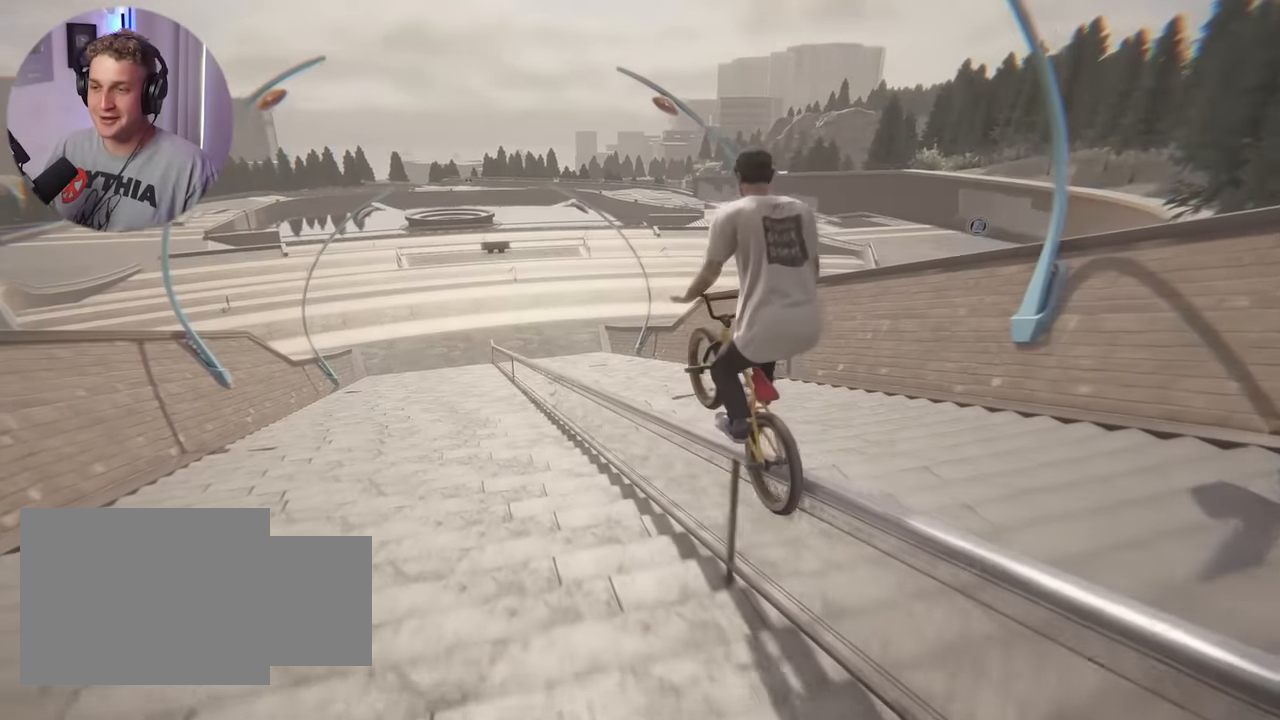
{"buttons": [], "left_stick": "center", "right_stick": "down", "events": []}
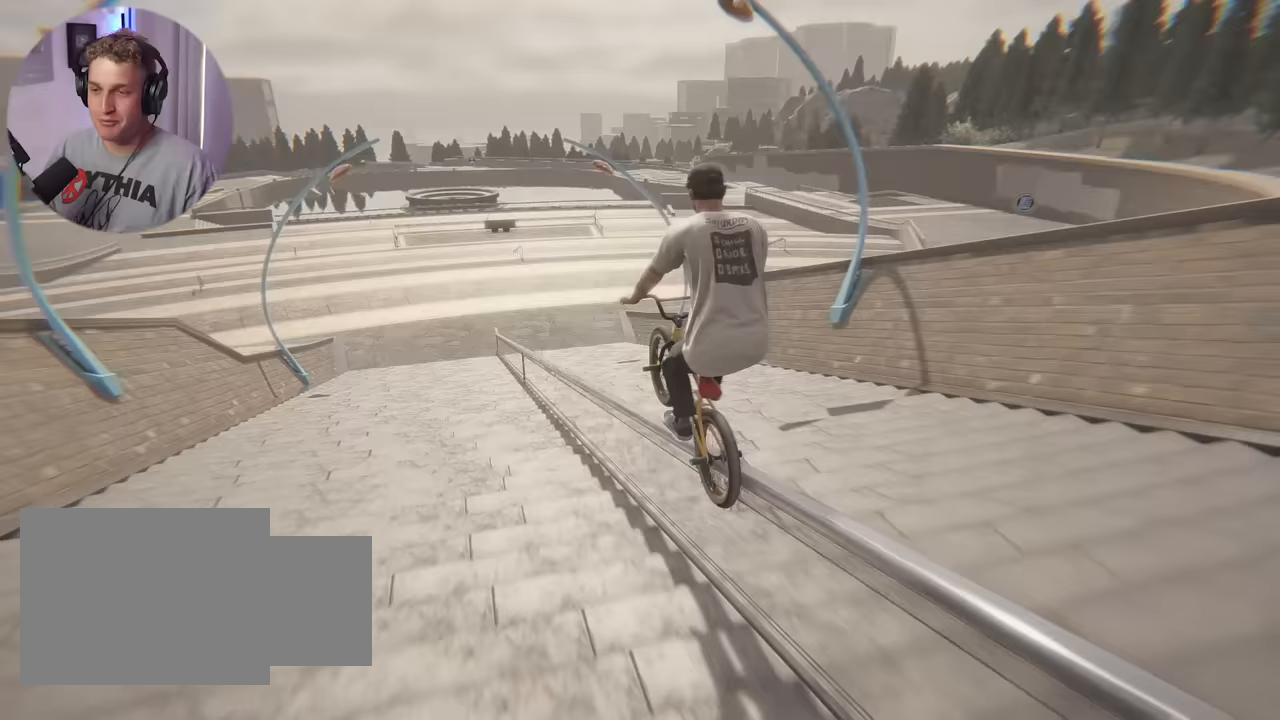
{"buttons": [], "left_stick": "center", "right_stick": "down", "events": []}
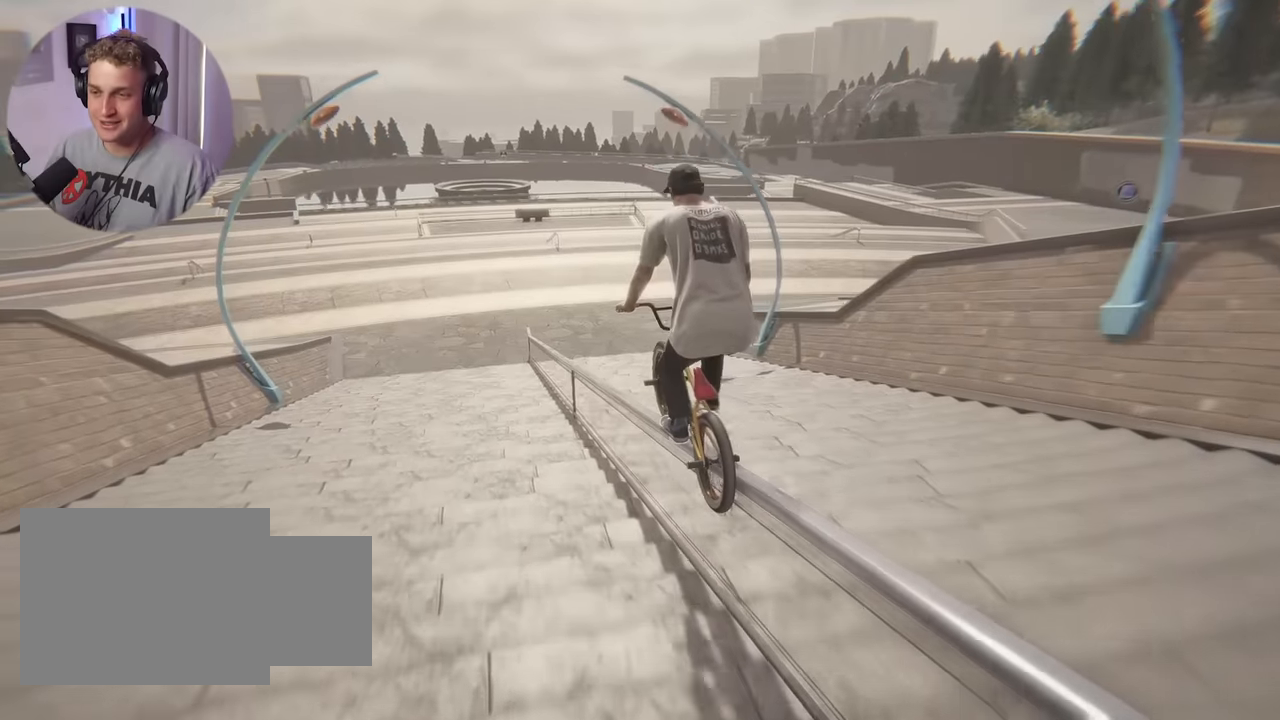
{"buttons": [], "left_stick": "center", "right_stick": "down", "events": [[200, "right_stick", "center"], [383, "right_stick", "down"]]}
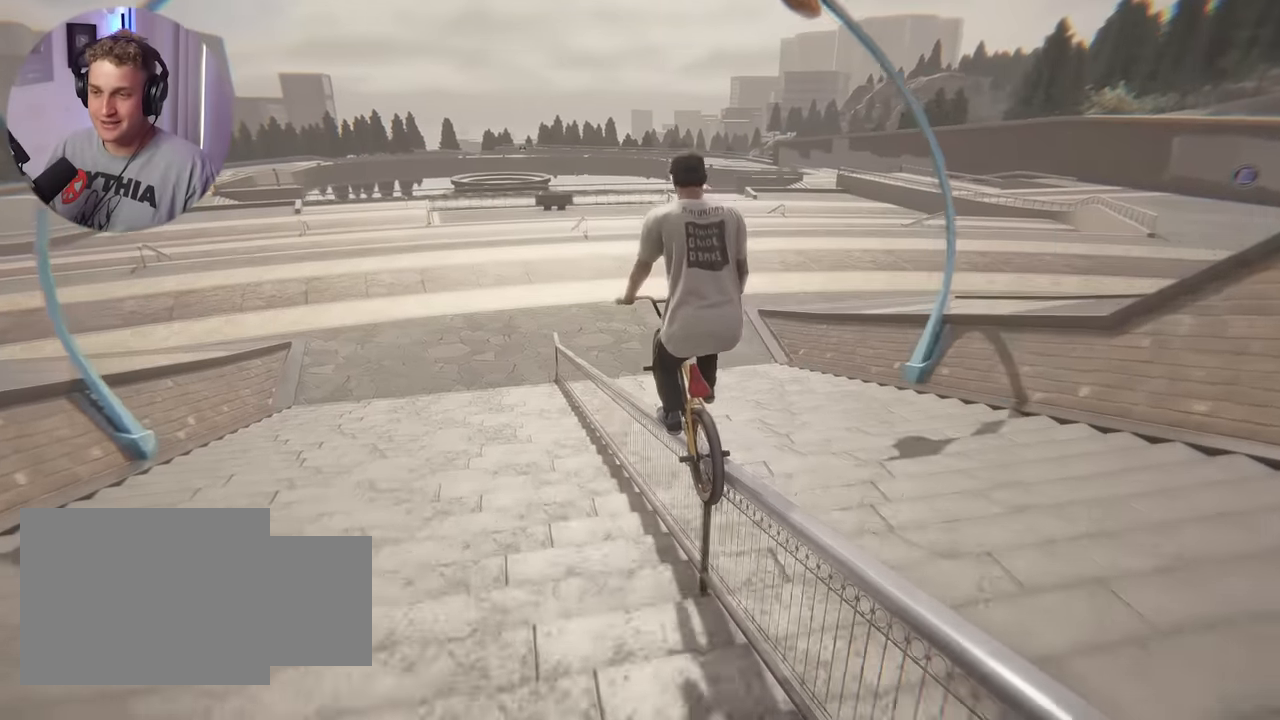
{"buttons": ["R1"], "left_stick": "center", "right_stick": "center", "events": [[183, "right_stick", "up"], [233, "right_stick", "center"], [383, "R1", "down"], [383, "right_stick", "up-left"], [483, "right_stick", "center"]]}
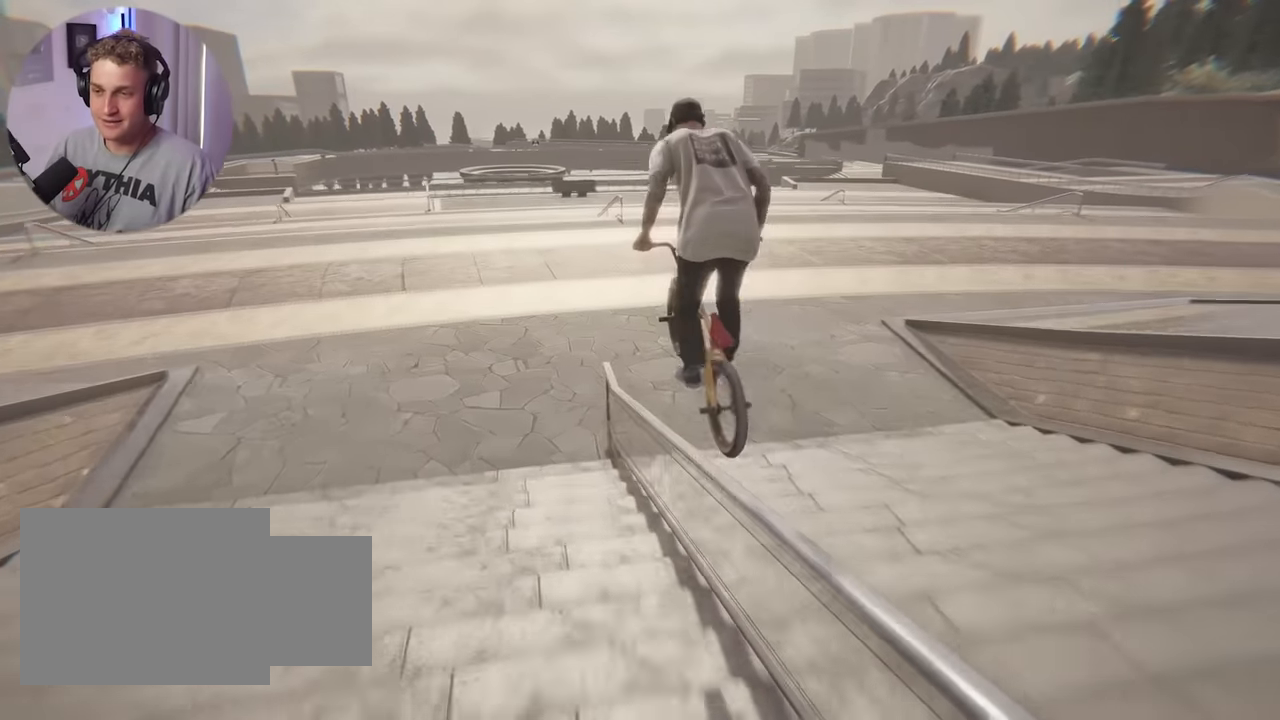
{"buttons": [], "left_stick": "center", "right_stick": "center", "events": [[17, "R1", "up"]]}
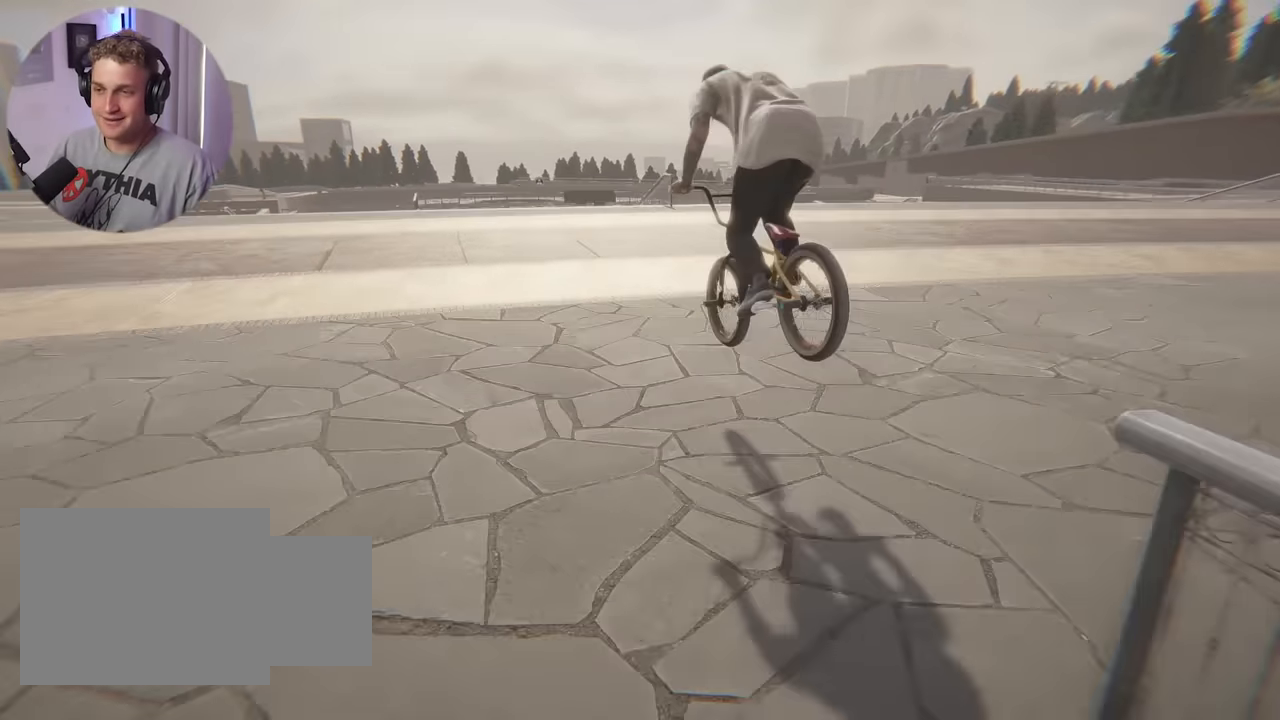
{"buttons": [], "left_stick": "right", "right_stick": "center", "events": [[83, "left_stick", "right"]]}
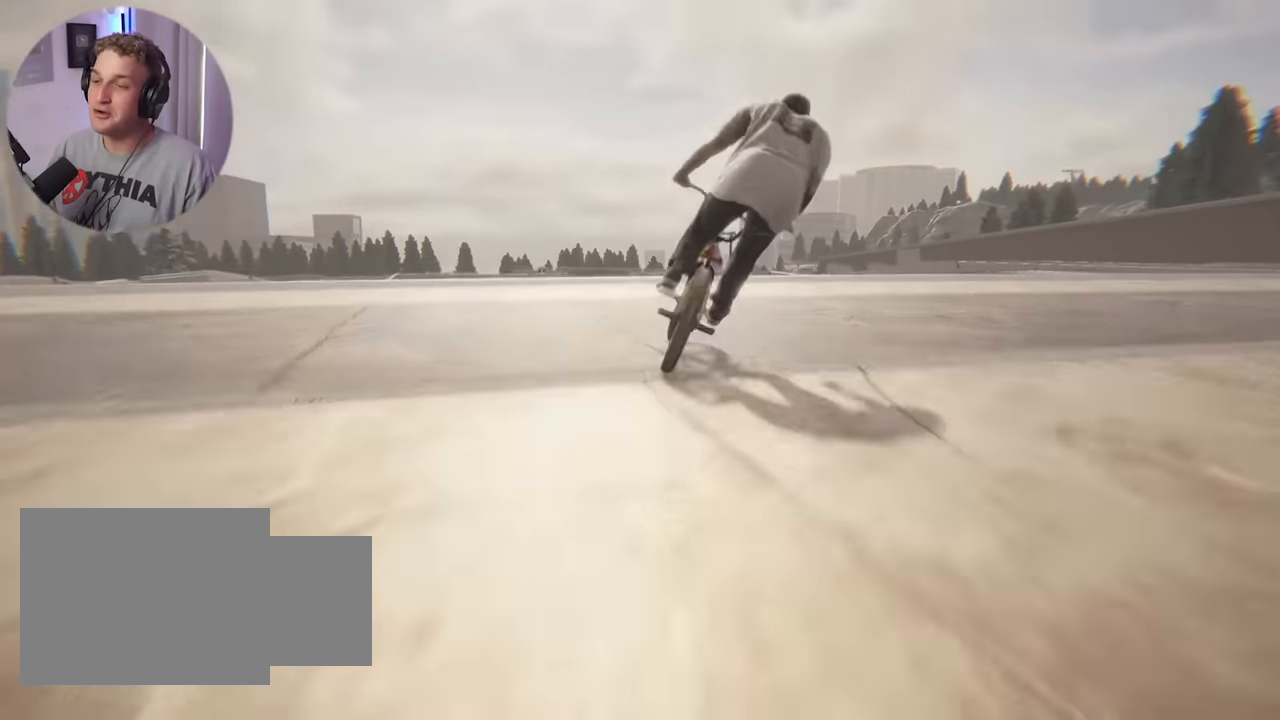
{"buttons": ["B"], "left_stick": "right", "right_stick": "center", "events": [[150, "B", "down"]]}
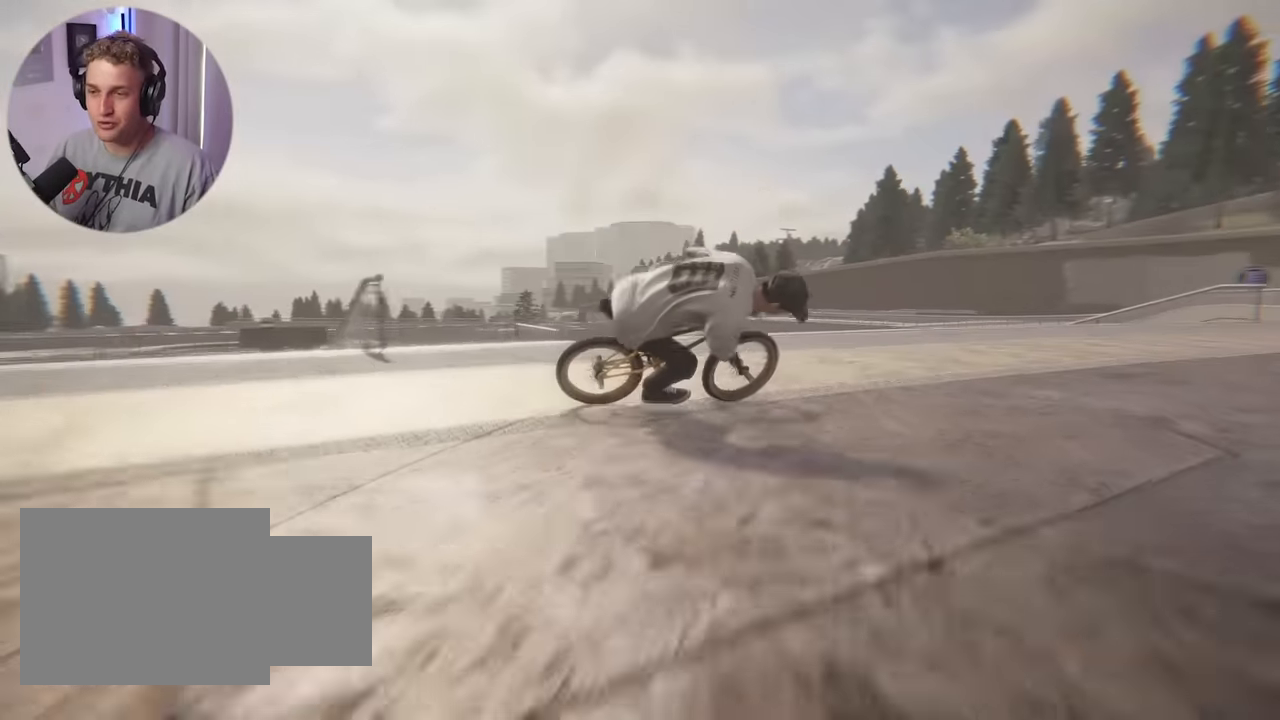
{"buttons": [], "left_stick": "center", "right_stick": "down", "events": [[183, "B", "up"], [400, "right_stick", "down"], [433, "left_stick", "center"]]}
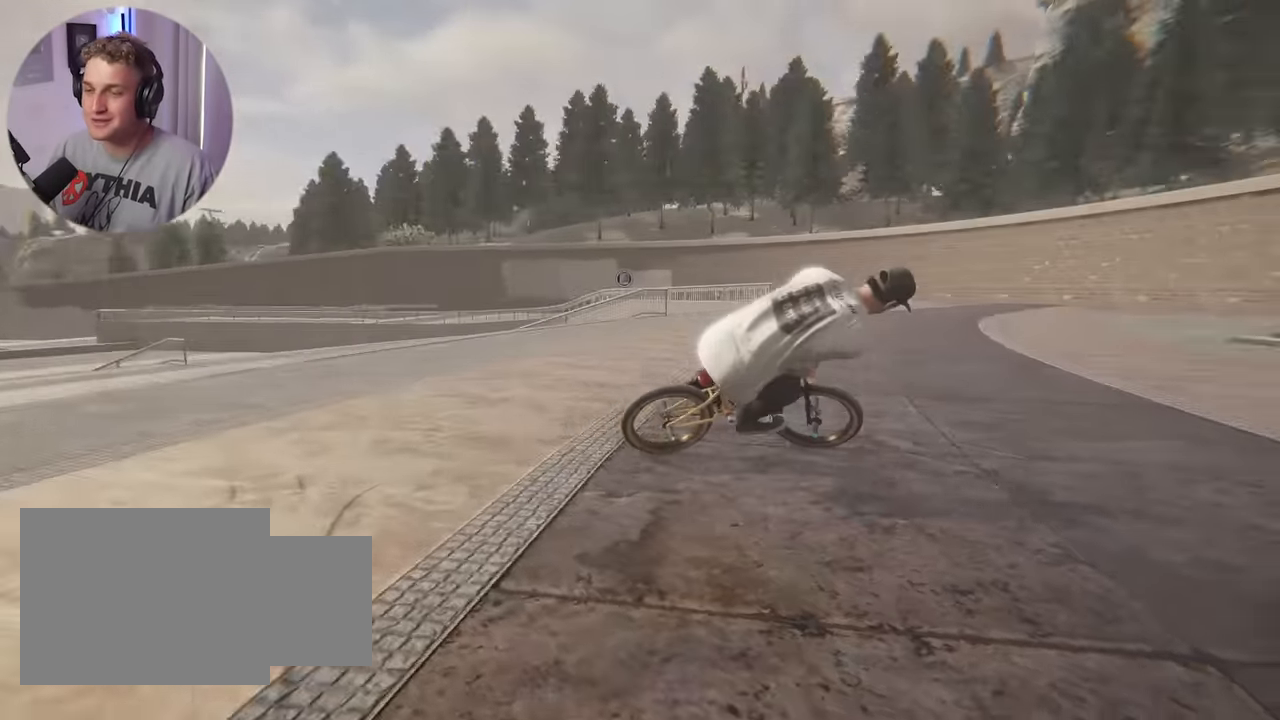
{"buttons": [], "left_stick": "right", "right_stick": "right", "events": [[100, "left_stick", "right"], [200, "right_stick", "up-right"], [250, "right_stick", "center"], [400, "right_stick", "right"]]}
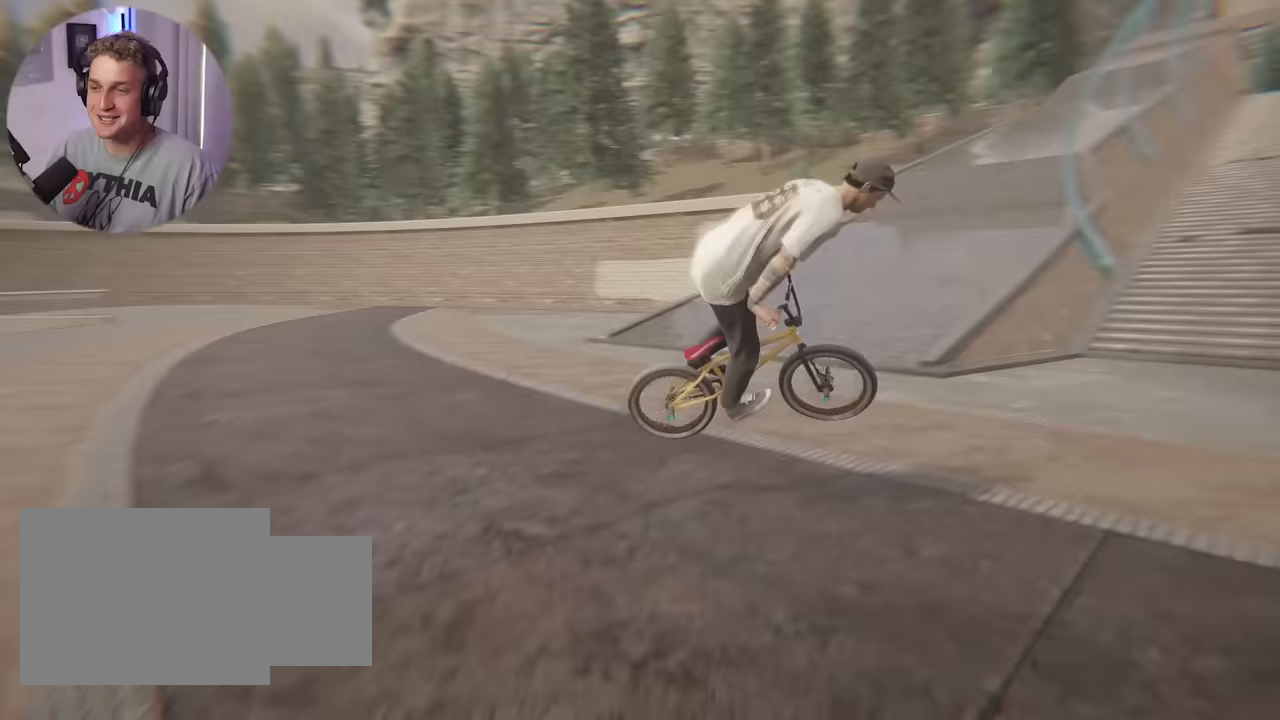
{"buttons": [], "left_stick": "right", "right_stick": "right", "events": []}
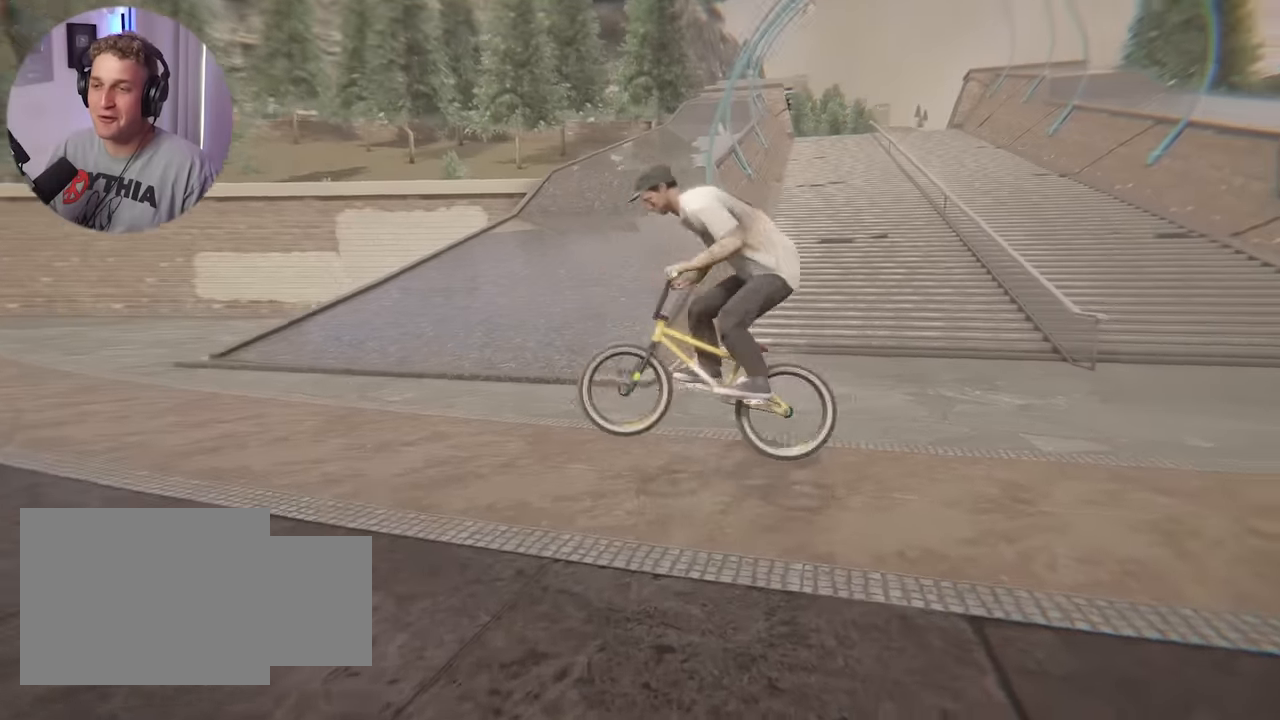
{"buttons": [], "left_stick": "right", "right_stick": "center", "events": [[450, "right_stick", "center"]]}
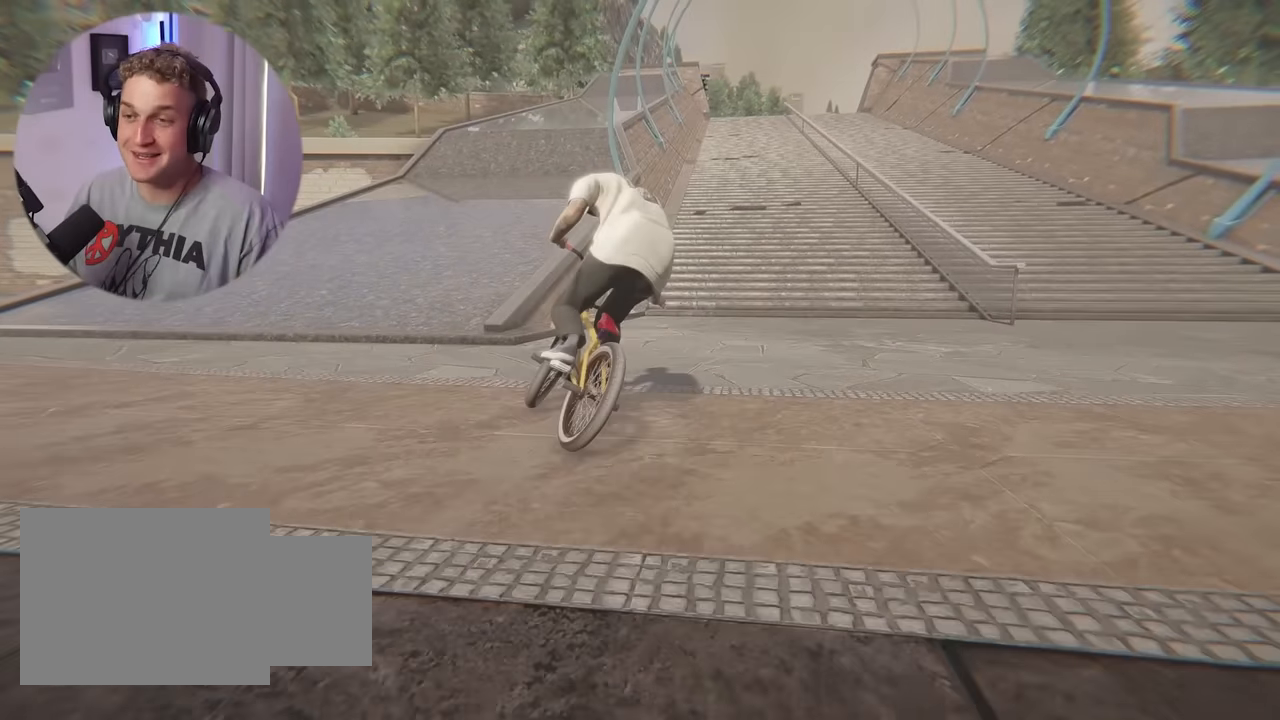
{"buttons": [], "left_stick": "center", "right_stick": "center", "events": [[317, "left_stick", "center"]]}
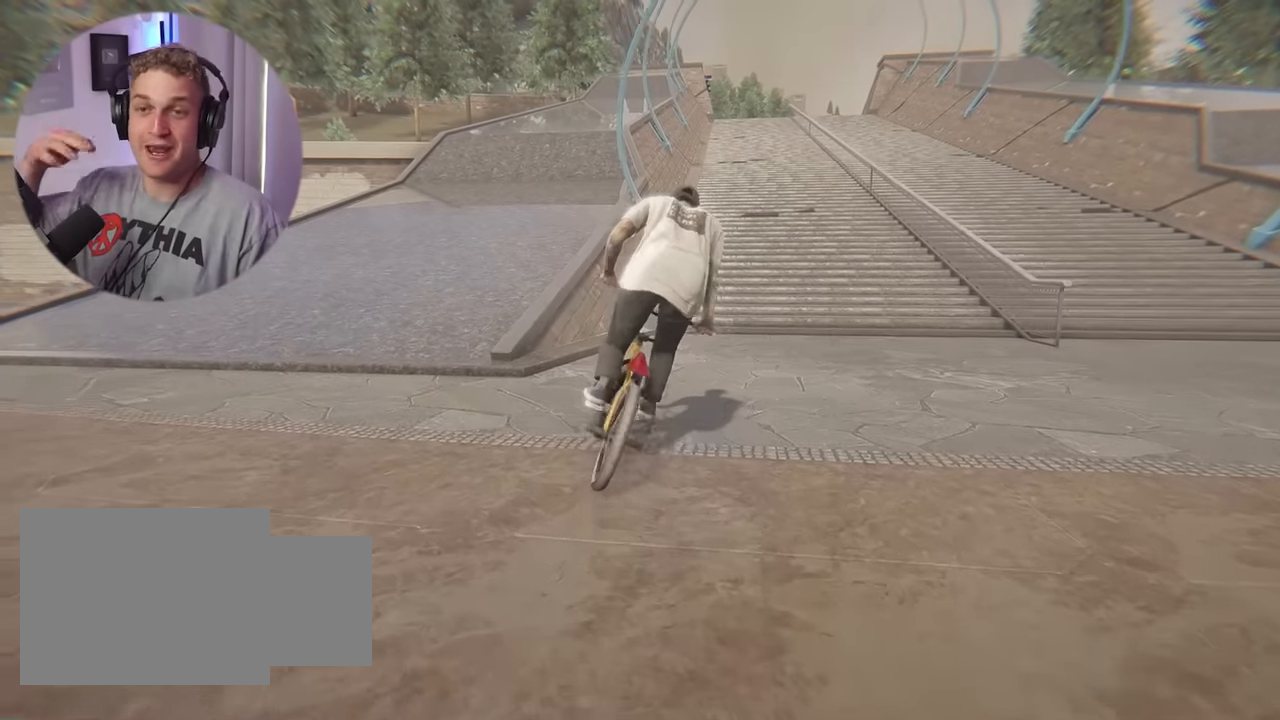
{"buttons": [], "left_stick": "right", "right_stick": "center", "events": [[483, "left_stick", "right"]]}
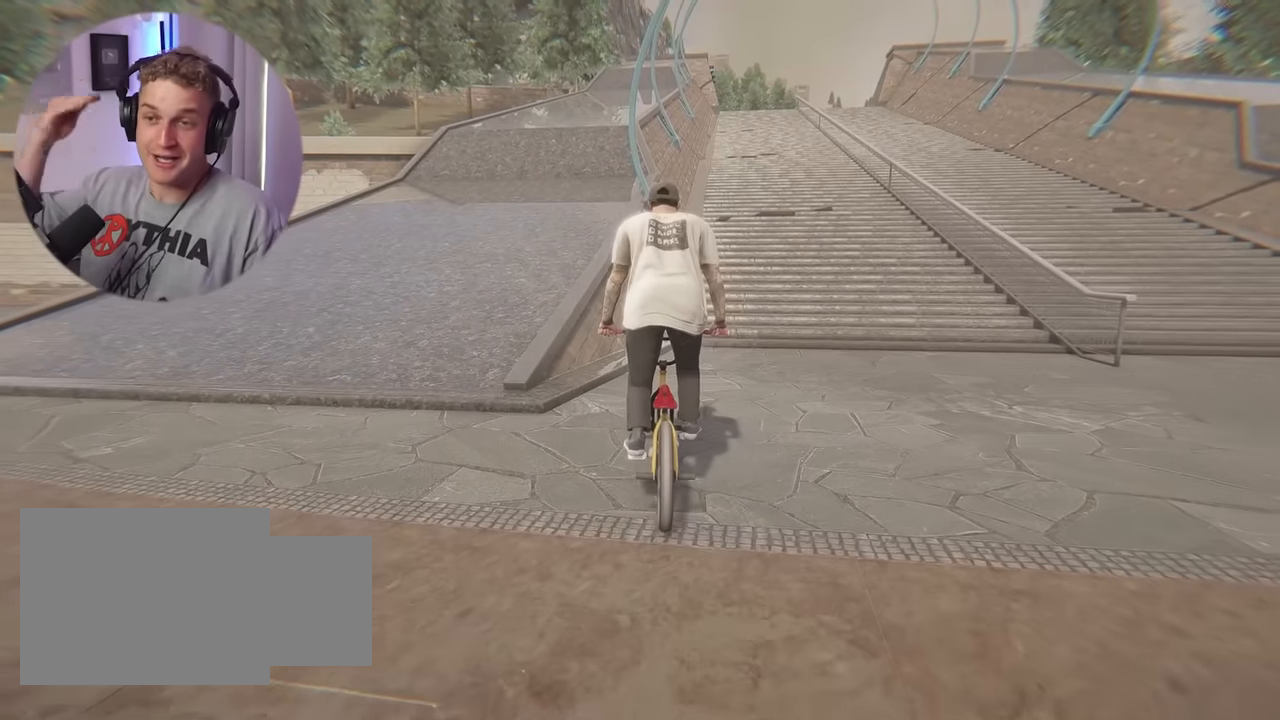
{"buttons": [], "left_stick": "right", "right_stick": "center", "events": []}
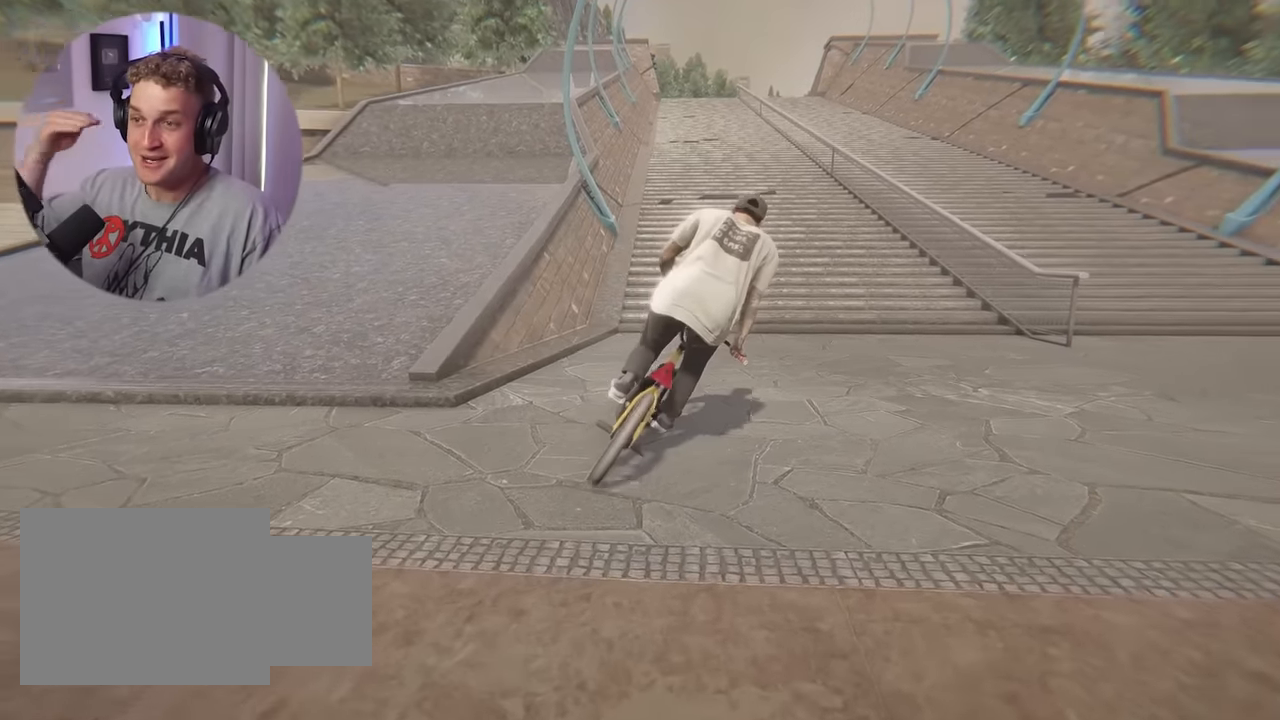
{"buttons": [], "left_stick": "center", "right_stick": "center", "events": [[267, "left_stick", "center"]]}
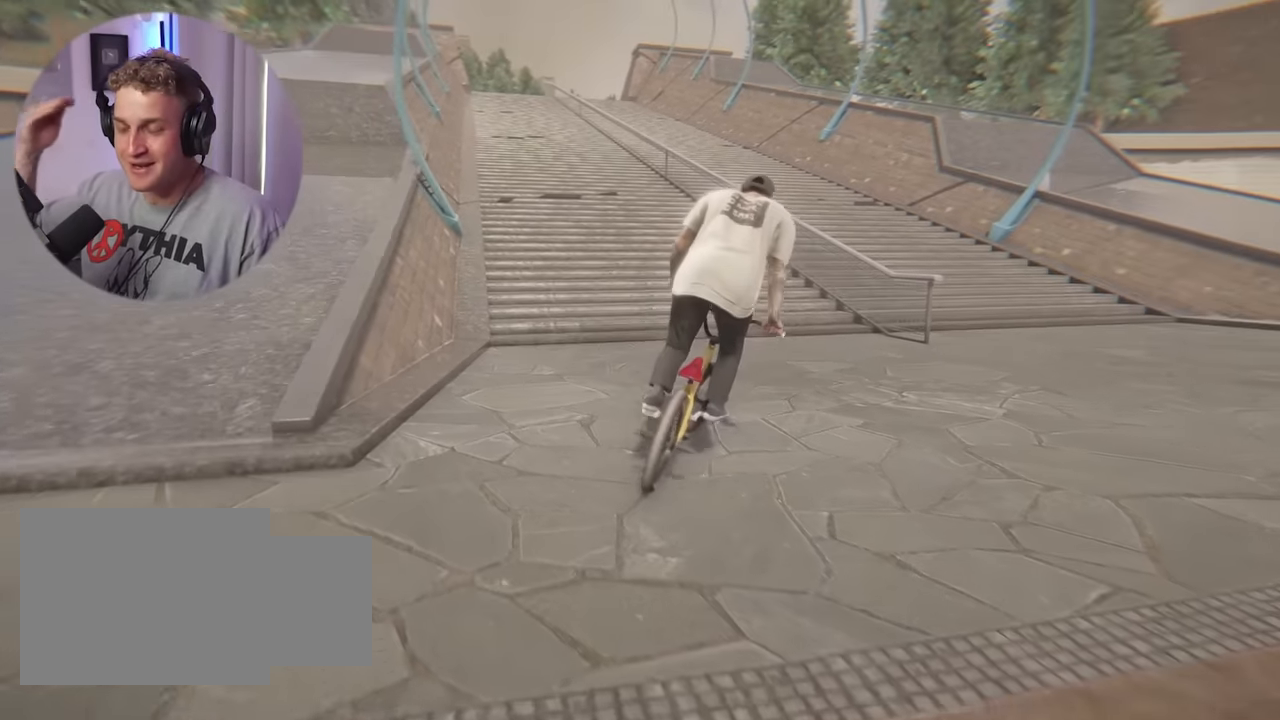
{"buttons": [], "left_stick": "center", "right_stick": "center", "events": [[17, "left_stick", "right"], [317, "left_stick", "center"]]}
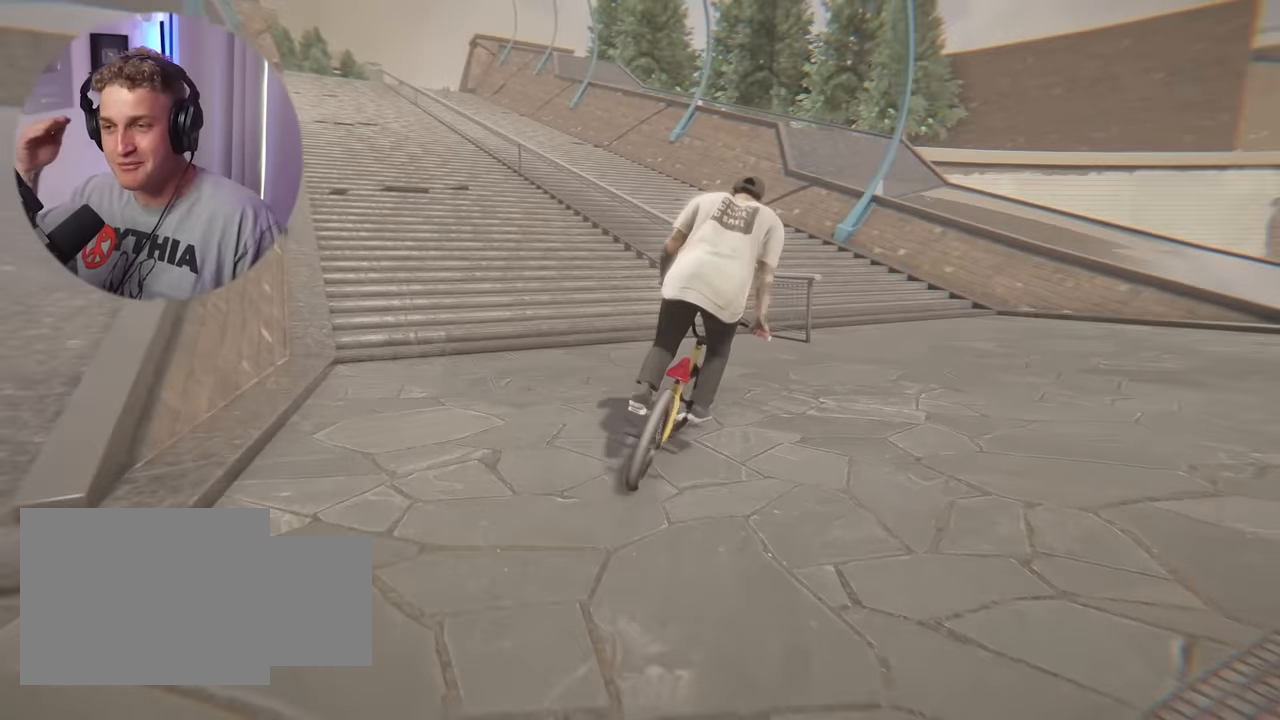
{"buttons": [], "left_stick": "center", "right_stick": "center", "events": [[17, "left_stick", "right"], [383, "left_stick", "center"]]}
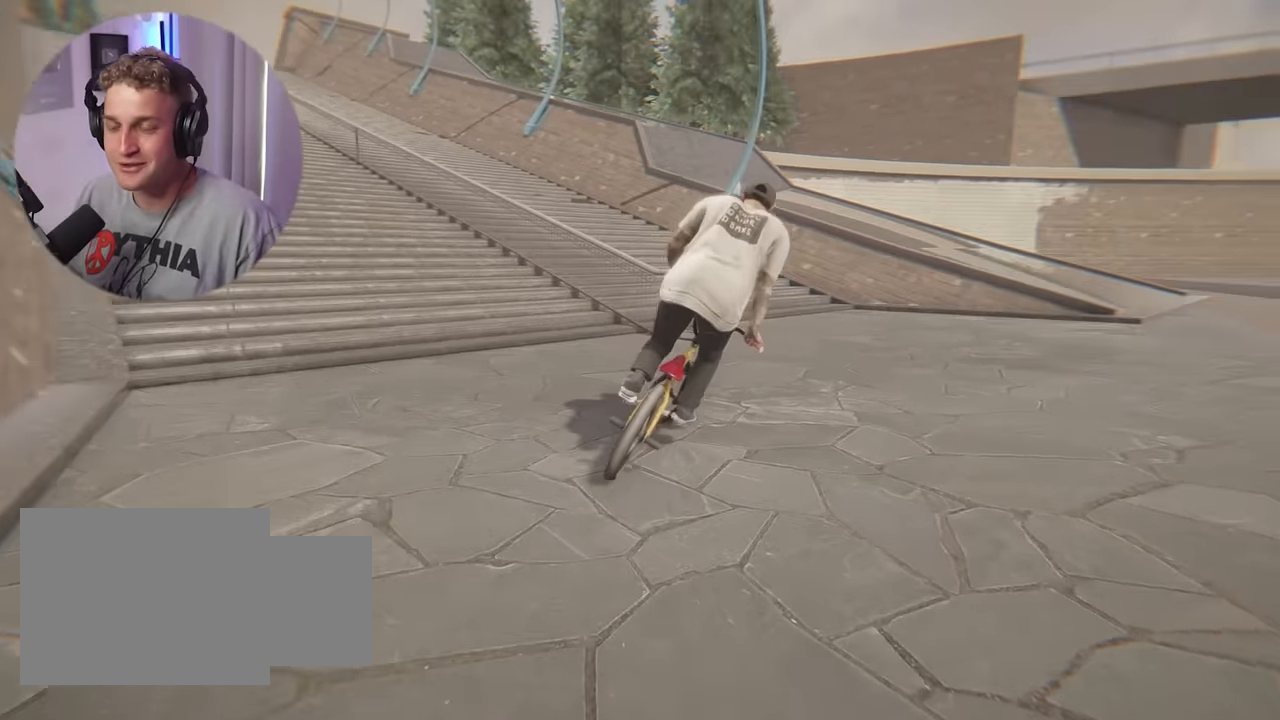
{"buttons": [], "left_stick": "center", "right_stick": "down", "events": [[417, "left_stick", "right"], [433, "right_stick", "down"], [500, "left_stick", "center"]]}
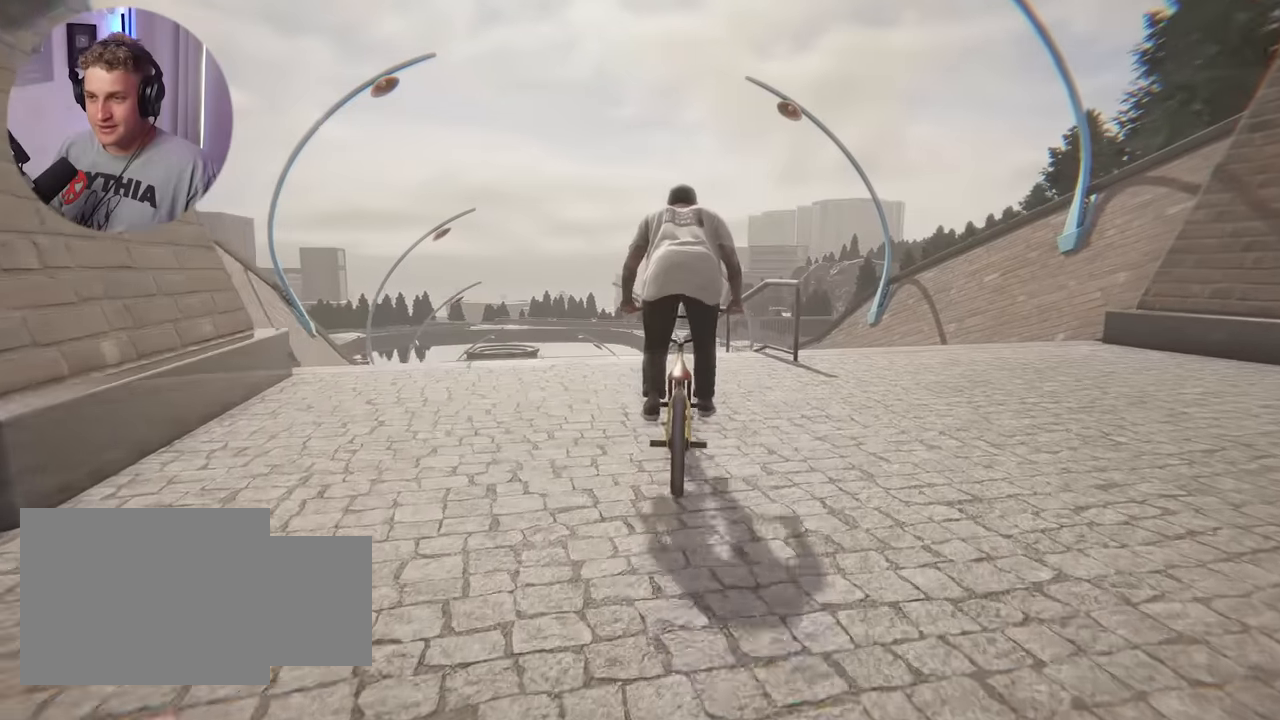
{"buttons": [], "left_stick": "left", "right_stick": "down", "events": [[483, "left_stick", "left"]]}
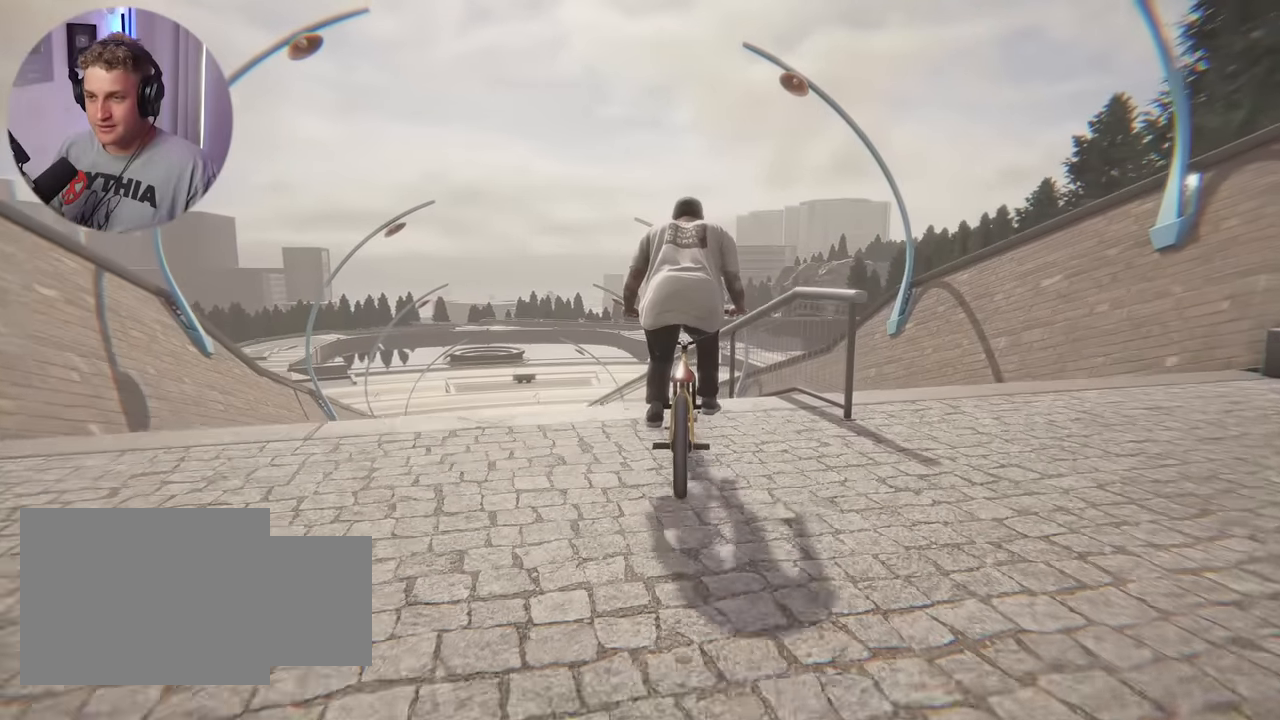
{"buttons": [], "left_stick": "center", "right_stick": "center", "events": [[50, "right_stick", "up"], [100, "left_stick", "center"], [117, "right_stick", "center"], [200, "L2", "down"], [200, "R2", "down"], [200, "right_stick", "left"], [300, "right_stick", "center"], [317, "R2", "up"], [333, "L2", "up"]]}